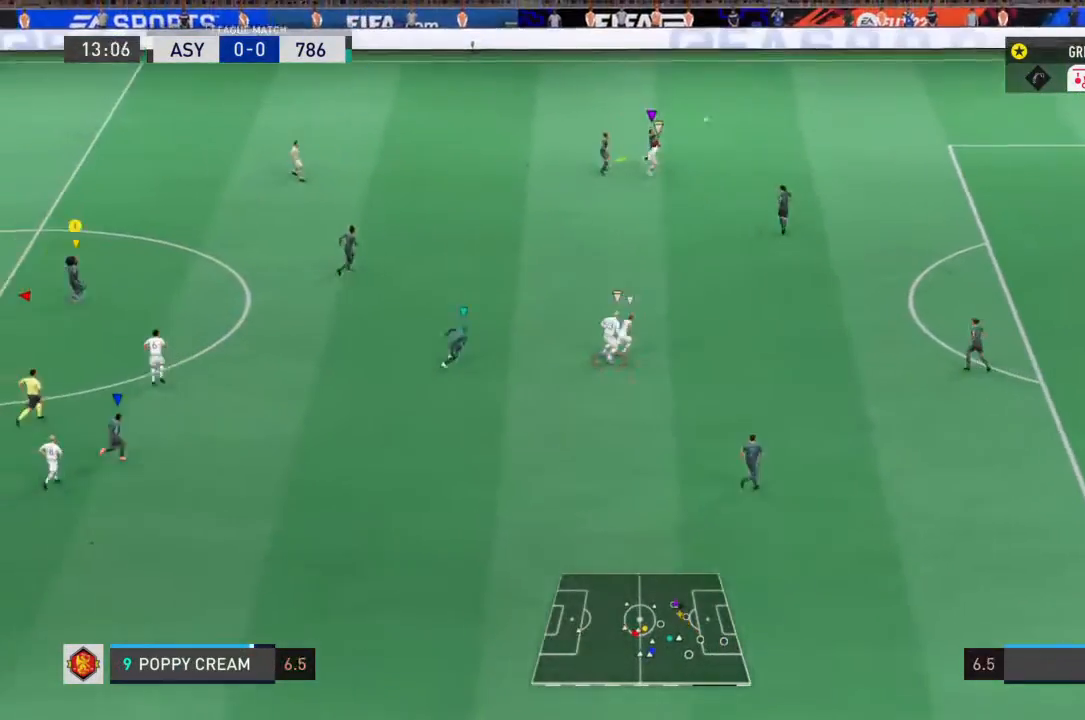
Gameplay with a controller (PlayStation layout); each line is a JSON object with the inputs held at the frame after it (dt_ms = milliseconds from this image to that frame). "events" lists button and stick changes between this image and that frame as [ms after this image, input, new state], when the widget could be followed in between. Not read: L3 R2 R3.
{"dt_ms": 1000, "buttons": ["CROSS", "L1"], "left_stick": "center", "right_stick": "center"}
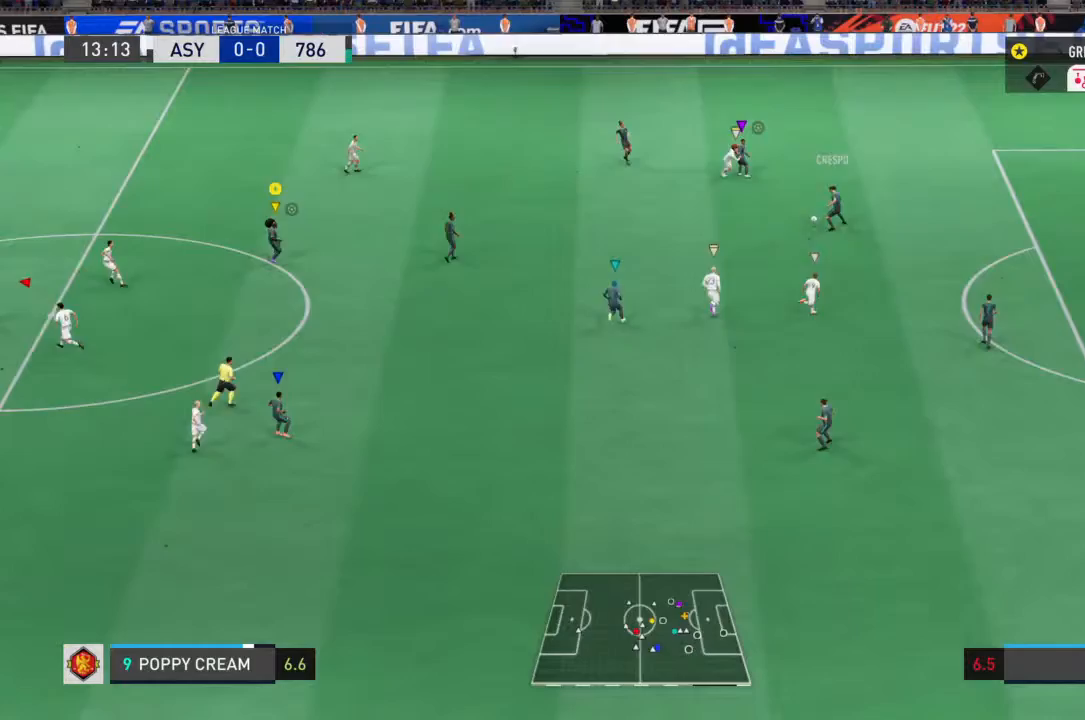
{"dt_ms": 500, "buttons": [], "left_stick": "left", "right_stick": "center", "events": [[67, "L1", "up"], [100, "left_stick", "left"], [133, "CROSS", "up"]]}
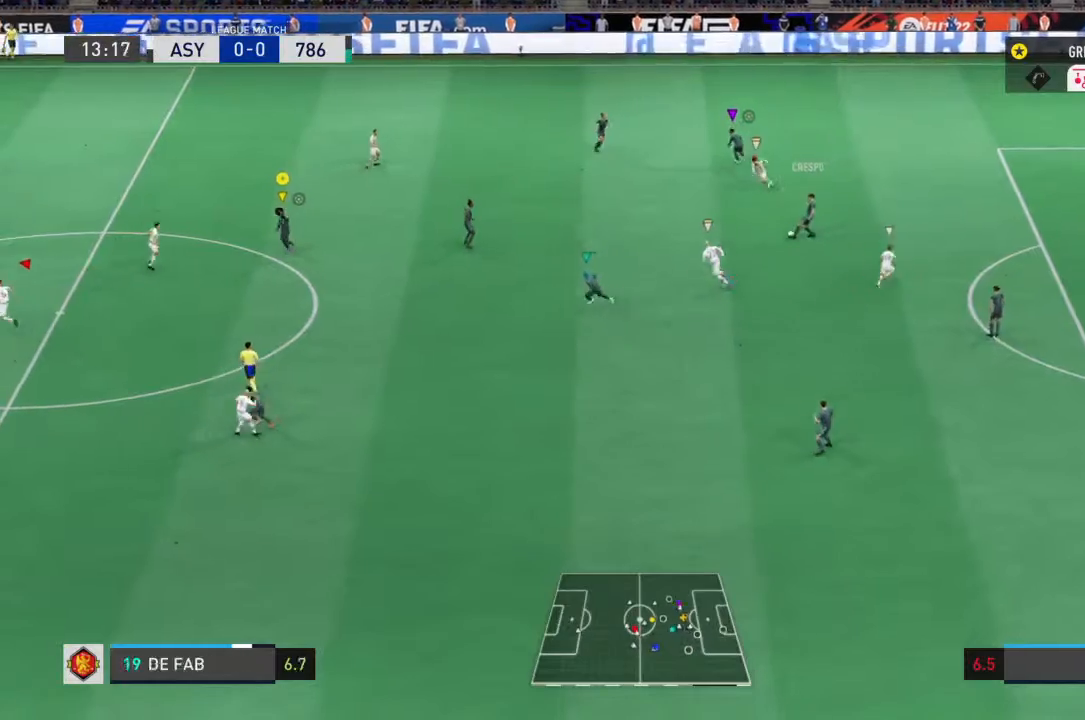
{"dt_ms": 500, "buttons": [], "left_stick": "center", "right_stick": "center", "events": [[433, "left_stick", "center"]]}
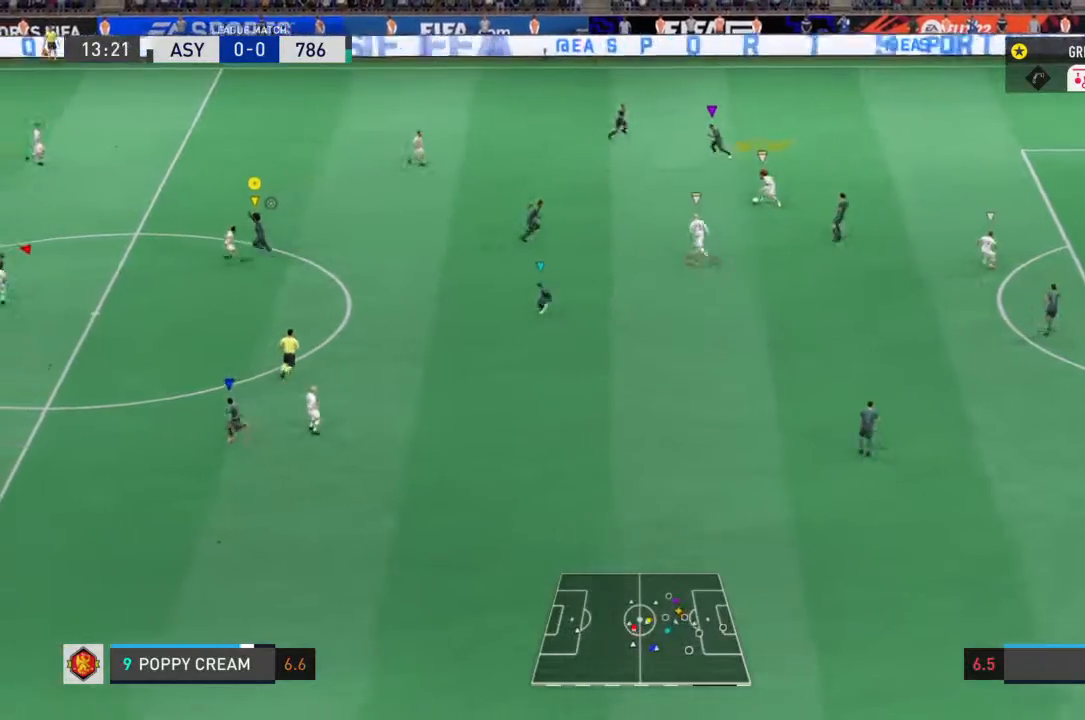
{"dt_ms": 500, "buttons": [], "left_stick": "up-right", "right_stick": "center", "events": [[300, "left_stick", "up-right"]]}
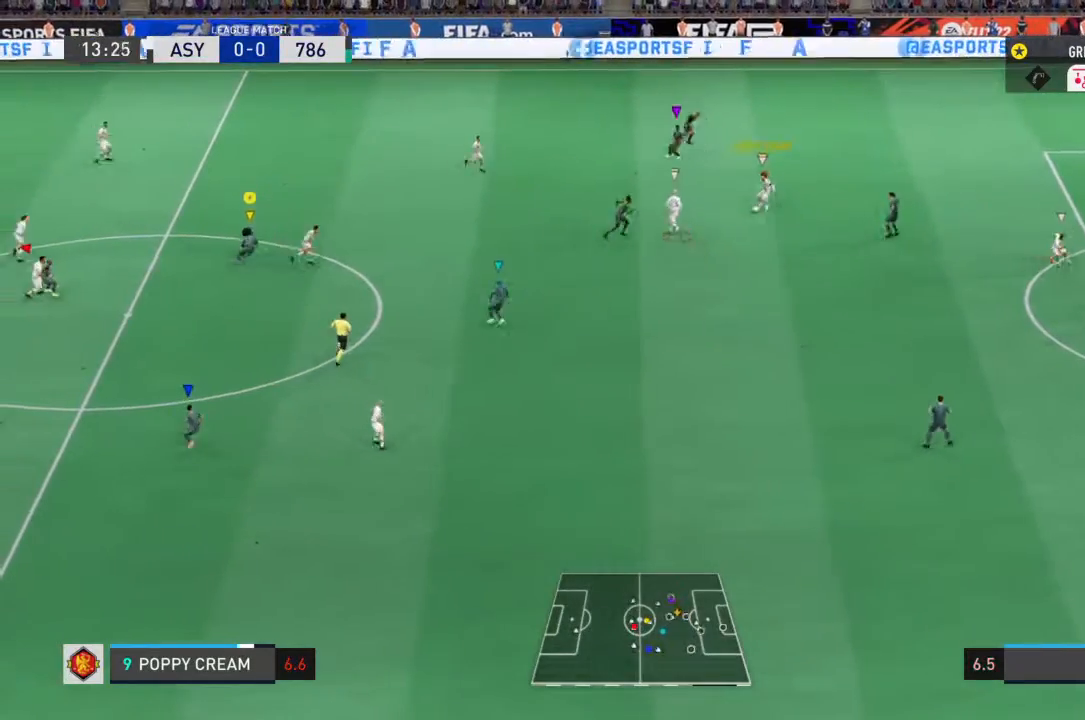
{"dt_ms": 500, "buttons": [], "left_stick": "right", "right_stick": "center", "events": [[367, "left_stick", "right"]]}
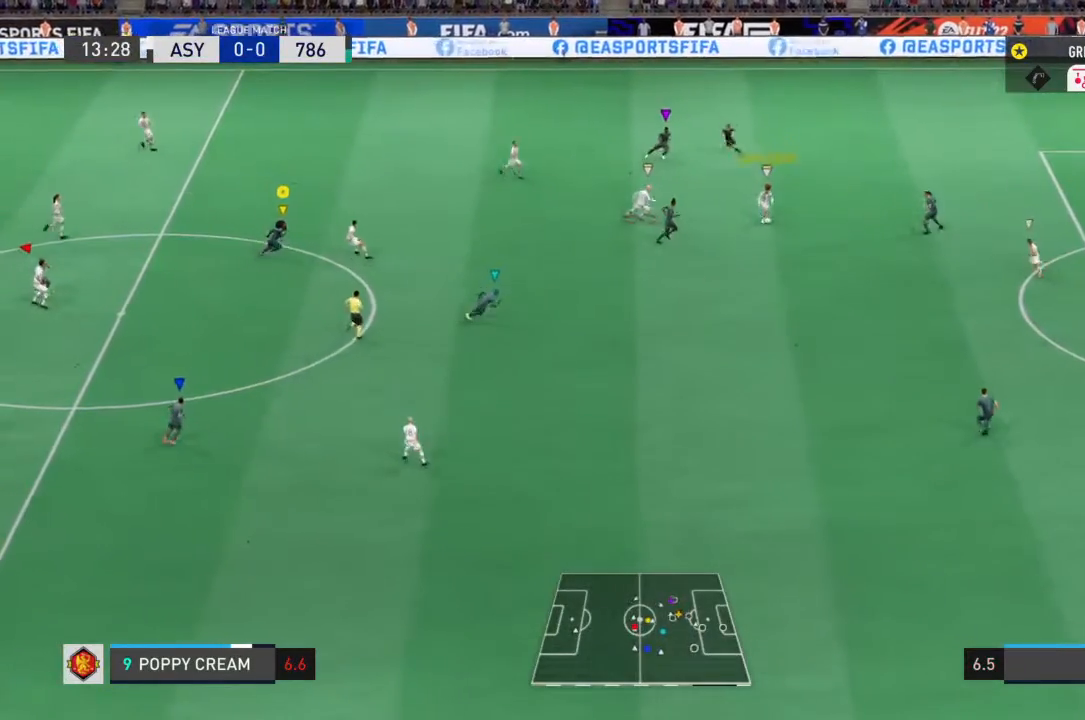
{"dt_ms": 500, "buttons": [], "left_stick": "right", "right_stick": "center", "events": []}
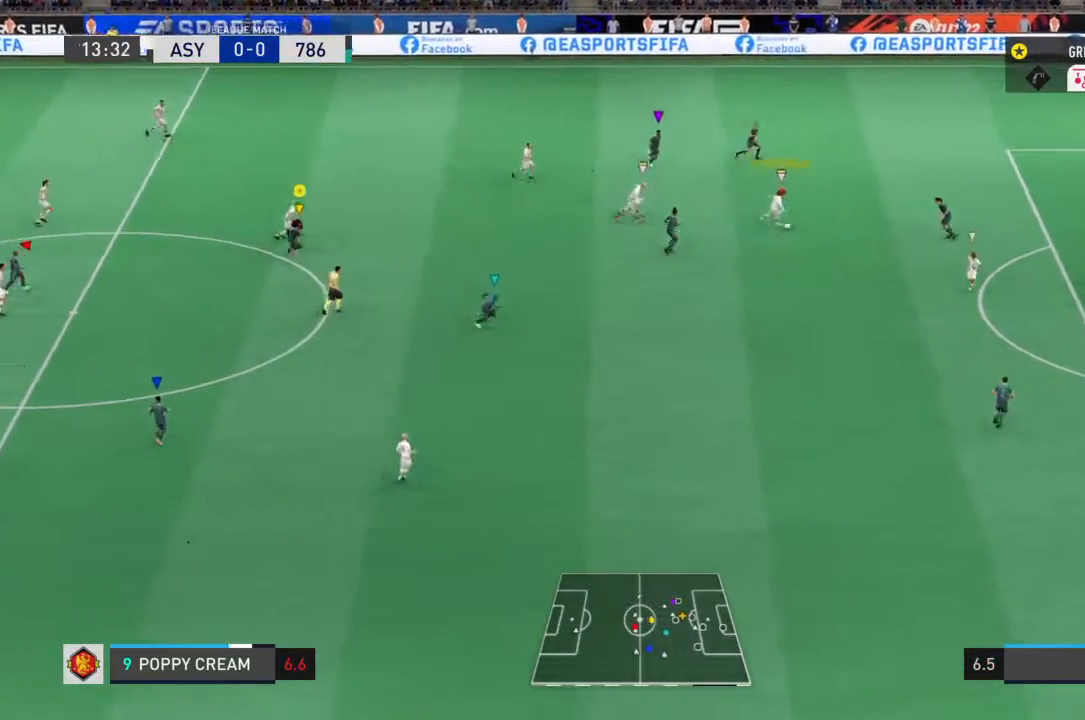
{"dt_ms": 500, "buttons": [], "left_stick": "down-right", "right_stick": "center", "events": [[500, "left_stick", "down-right"]]}